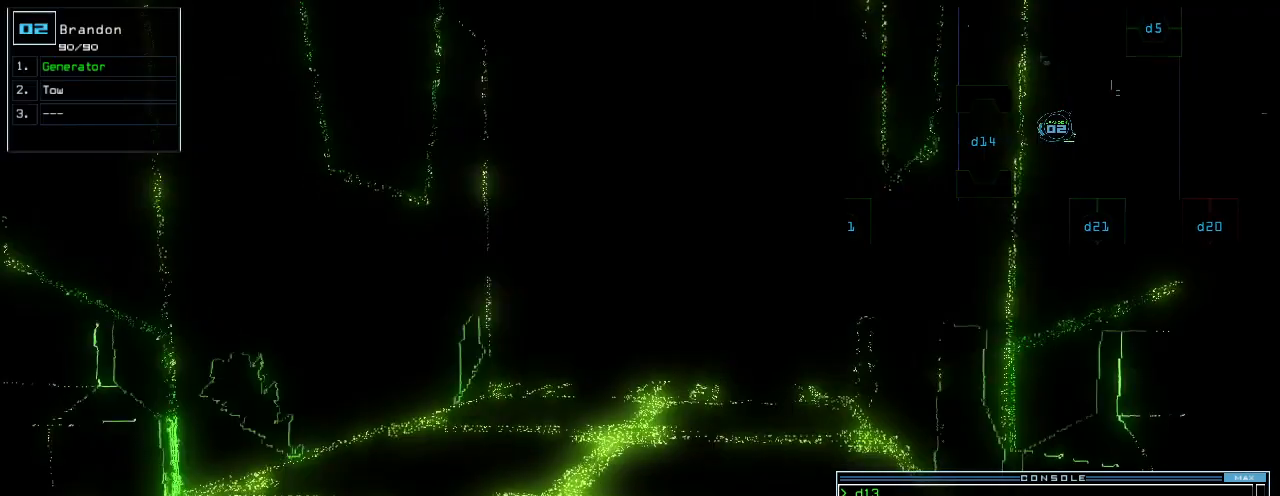
Gameplay with keyboard; each line is a JSON object with the keys held at the frame after it. "events" lists presses ("down") and releases ("up") of ".", "0", "1", "2", "3", "4", "5", "6", "7", "8", "9", "a", "b", "backspace", "c", "caps_lock", "comma", "ctrl_l", "ctrl_r", "d", "down", "e", "equals", "escape", "f", "g", "h", "i", "j", "k", "l", "left", "m", "minus", "n", "o", "p", "q", "quote", "r", "return", "right", "s", "semicolon", "shift_l", "shift_r", "space", "t", "tab", "tilde", "u", "up", "v", "w", "x", "y" and "z" between this image and that frame as [ms after this image, input, new state], when the widget could be followed in between. No other keys are recorded. Mouse input is not recorded. Not read: other_keys.
{"keys": ["right", "up"], "events": [[480, "right", "down"]]}
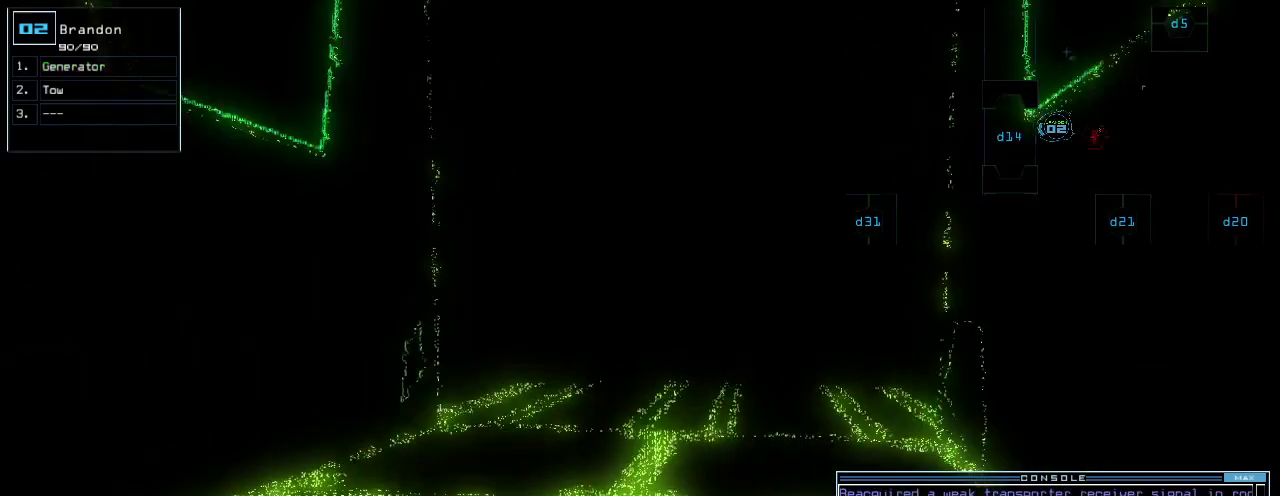
{"keys": ["up"], "events": [[40, "right", "up"]]}
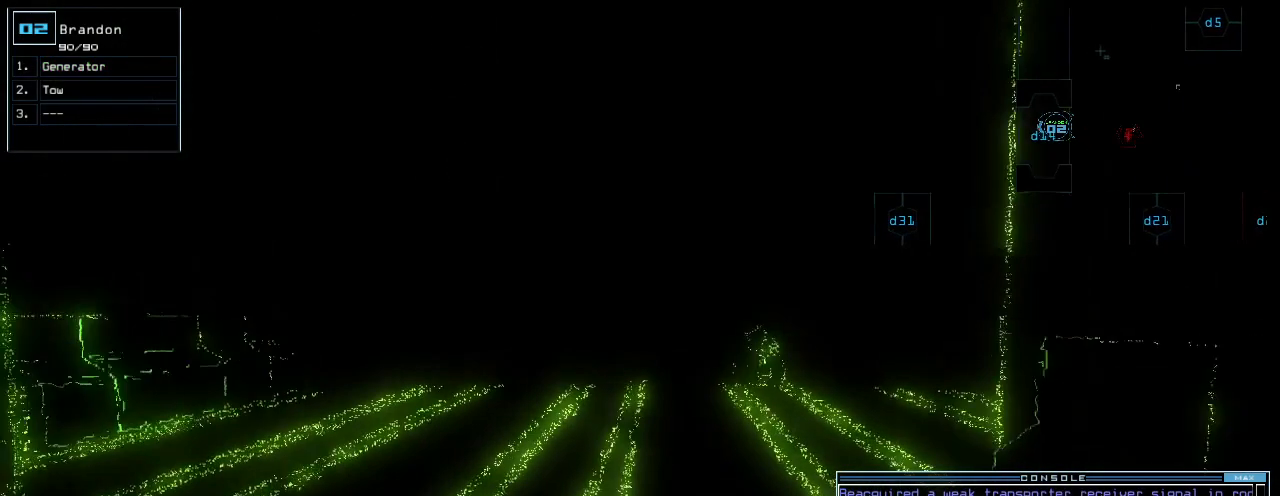
{"keys": ["up"], "events": [[40, "up", "up"], [100, "3", "down"], [160, "3", "up"], [160, "up", "down"]]}
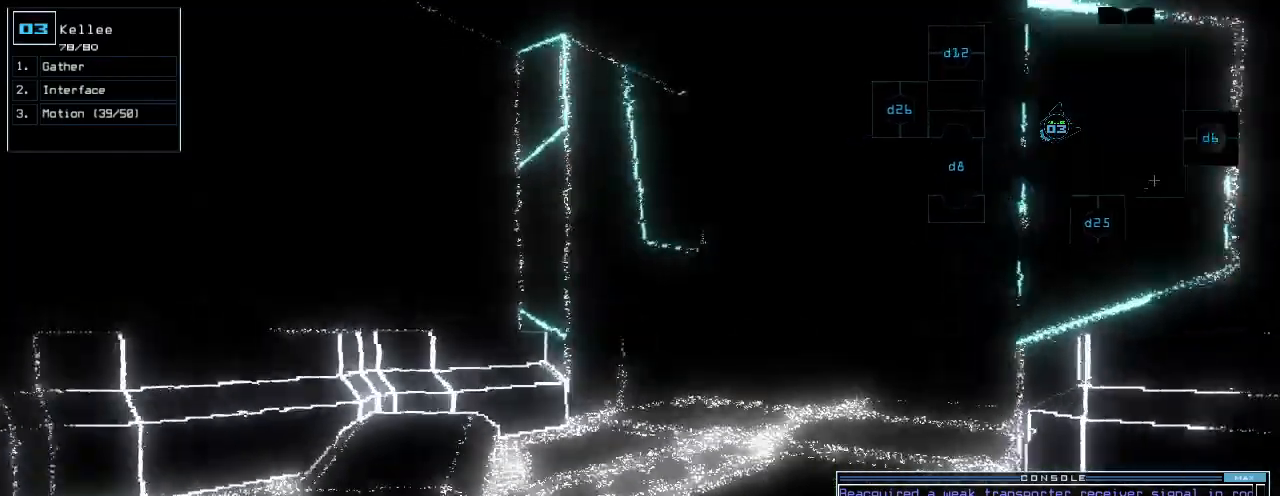
{"keys": ["t", "up"], "events": [[240, "right", "down"], [300, "right", "up"], [480, "t", "down"]]}
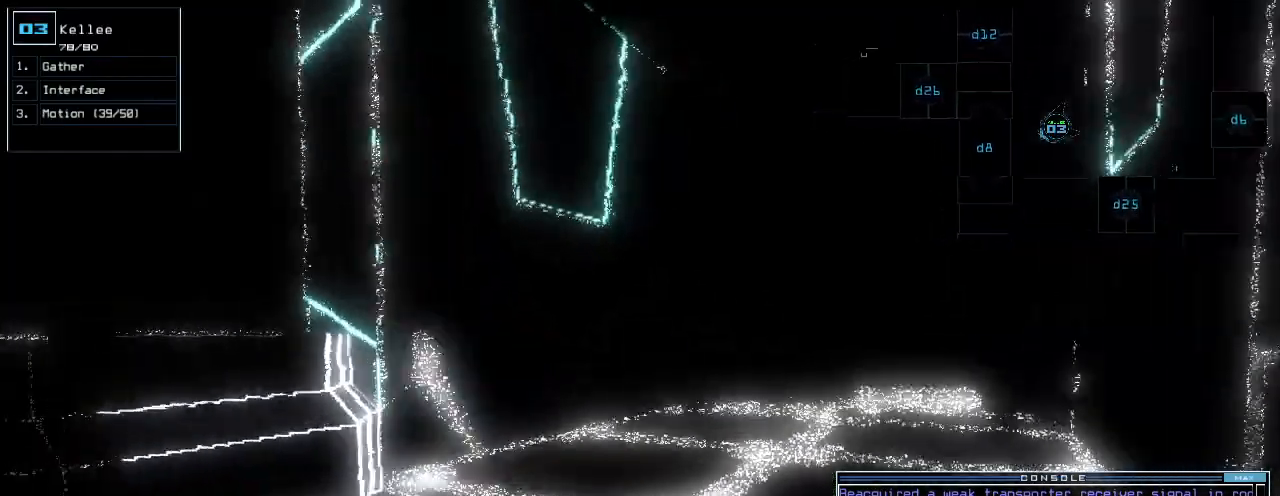
{"keys": ["up"], "events": [[40, "e", "down"], [40, "t", "up"], [80, "return", "down"], [120, "e", "up"], [160, "return", "up"], [360, "right", "down"], [460, "right", "up"]]}
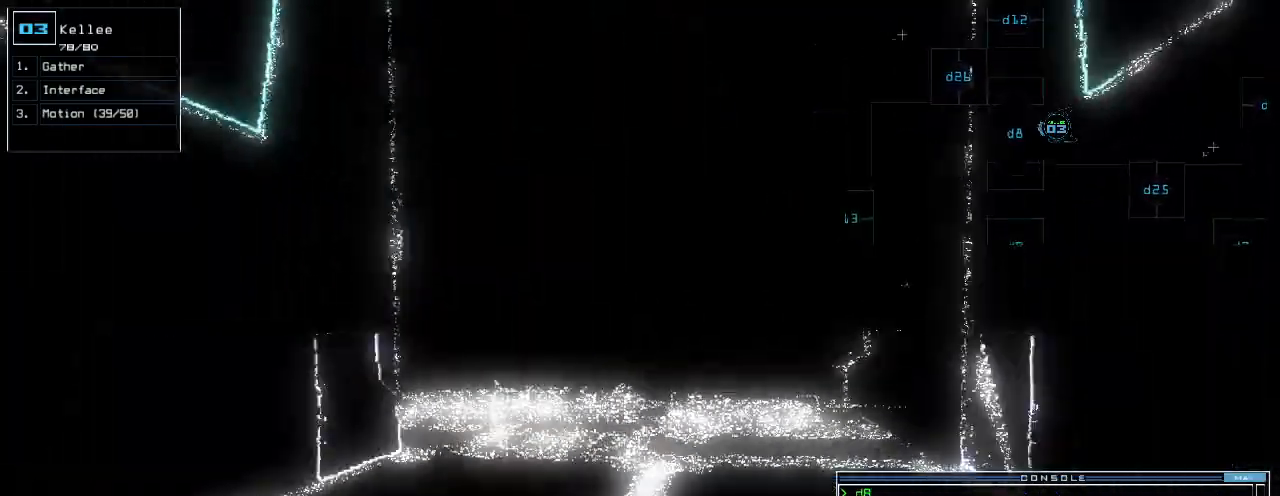
{"keys": ["up"], "events": [[360, "right", "down"], [420, "right", "up"]]}
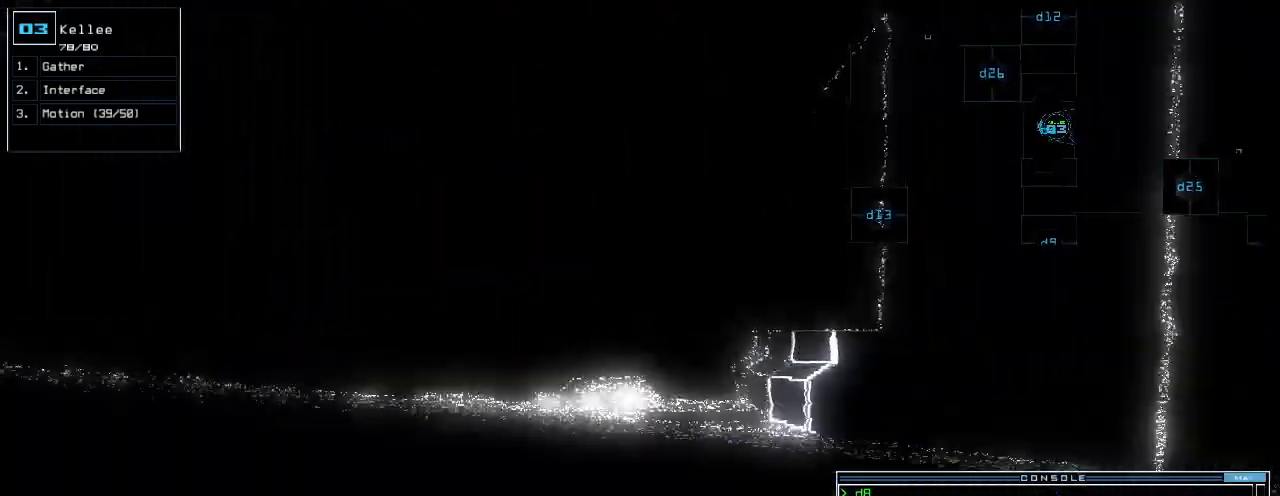
{"keys": [], "events": [[80, "up", "up"]]}